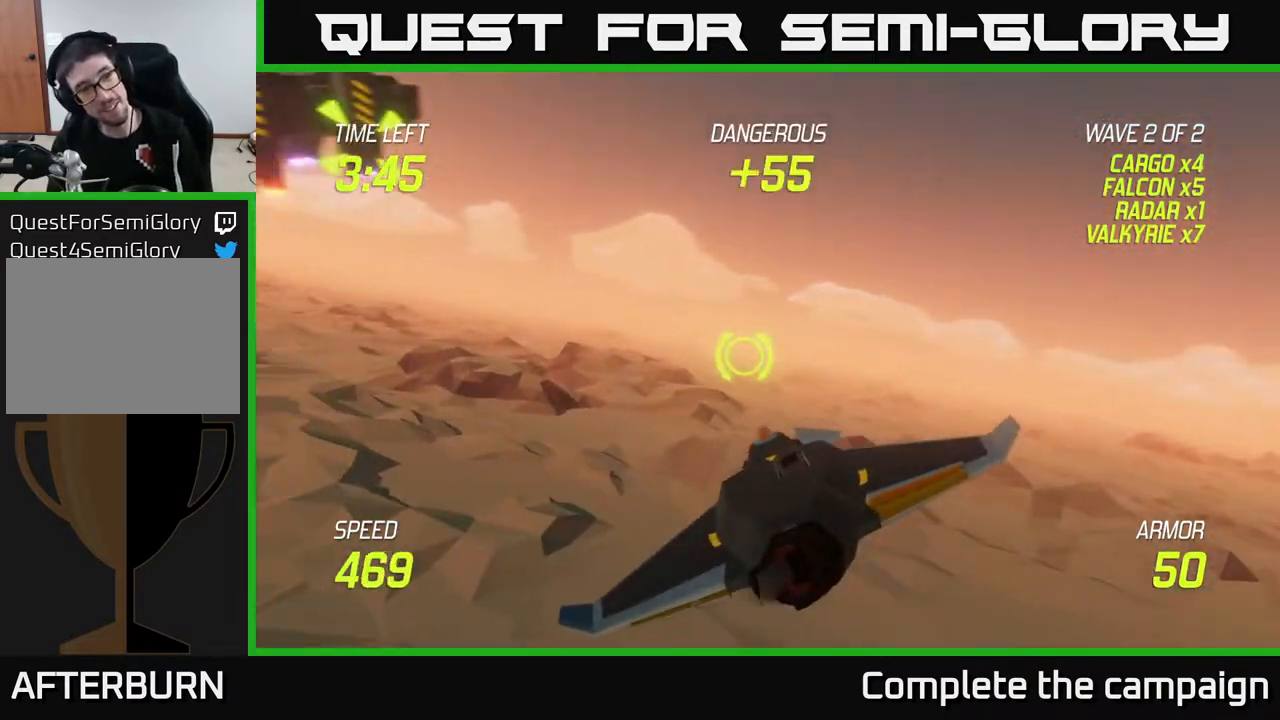
Gameplay with a controller (Xbox layout); each line is a JSON object with the inputs held at the frame after it. "events" lists button and stick changes between this image and that frame as [ms after this image, input, new state], when the widget could be followed in between. Not read: L3 R3.
{"buttons": ["R2"], "left_stick": "up", "right_stick": "center", "events": [[167, "L2", "down"], [483, "R2", "down"], [500, "L2", "up"], [500, "left_stick", "up"]]}
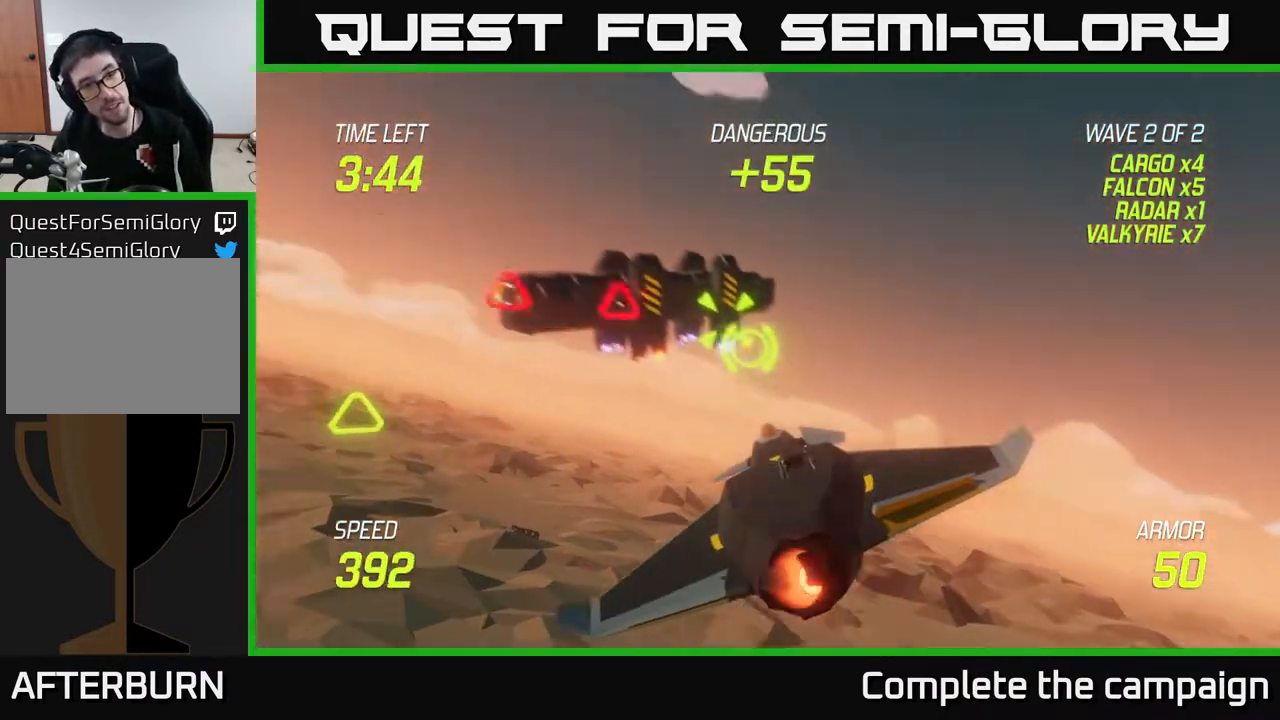
{"buttons": ["R2"], "left_stick": "left", "right_stick": "center", "events": [[17, "left_stick", "center"], [417, "left_stick", "left"]]}
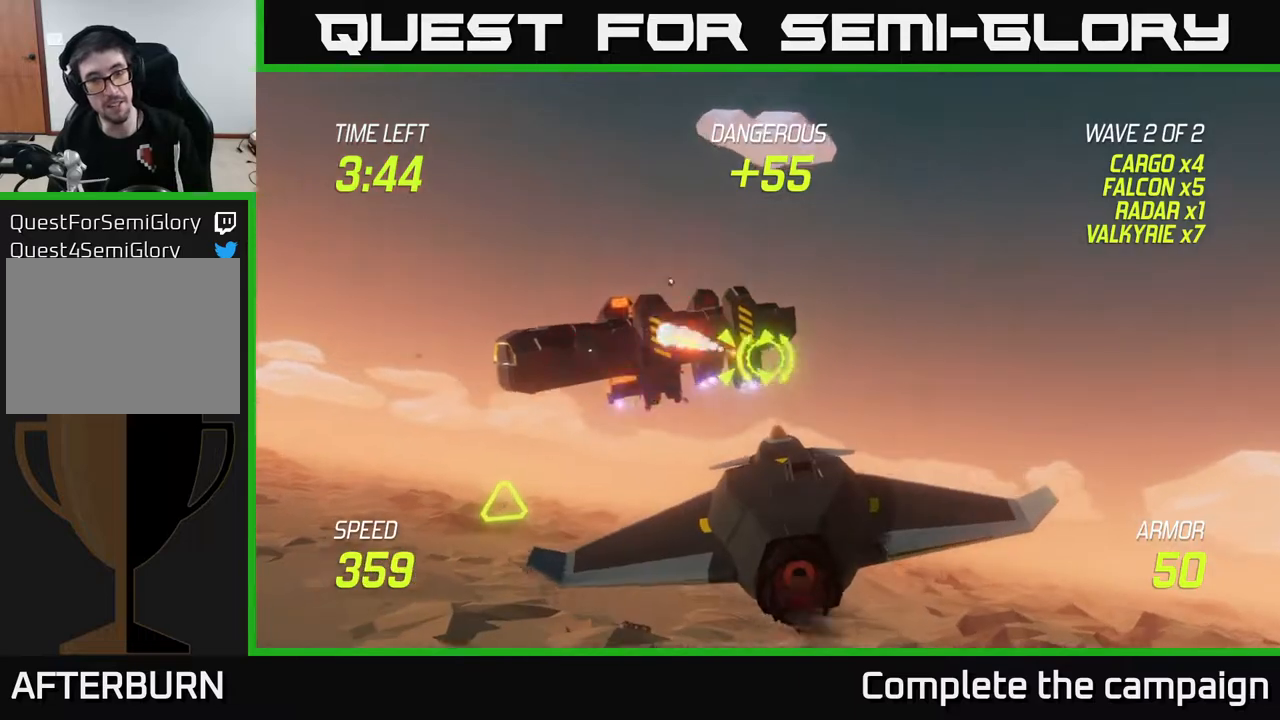
{"buttons": [], "left_stick": "down-left", "right_stick": "center", "events": [[83, "left_stick", "center"], [250, "left_stick", "down-left"], [300, "R2", "up"]]}
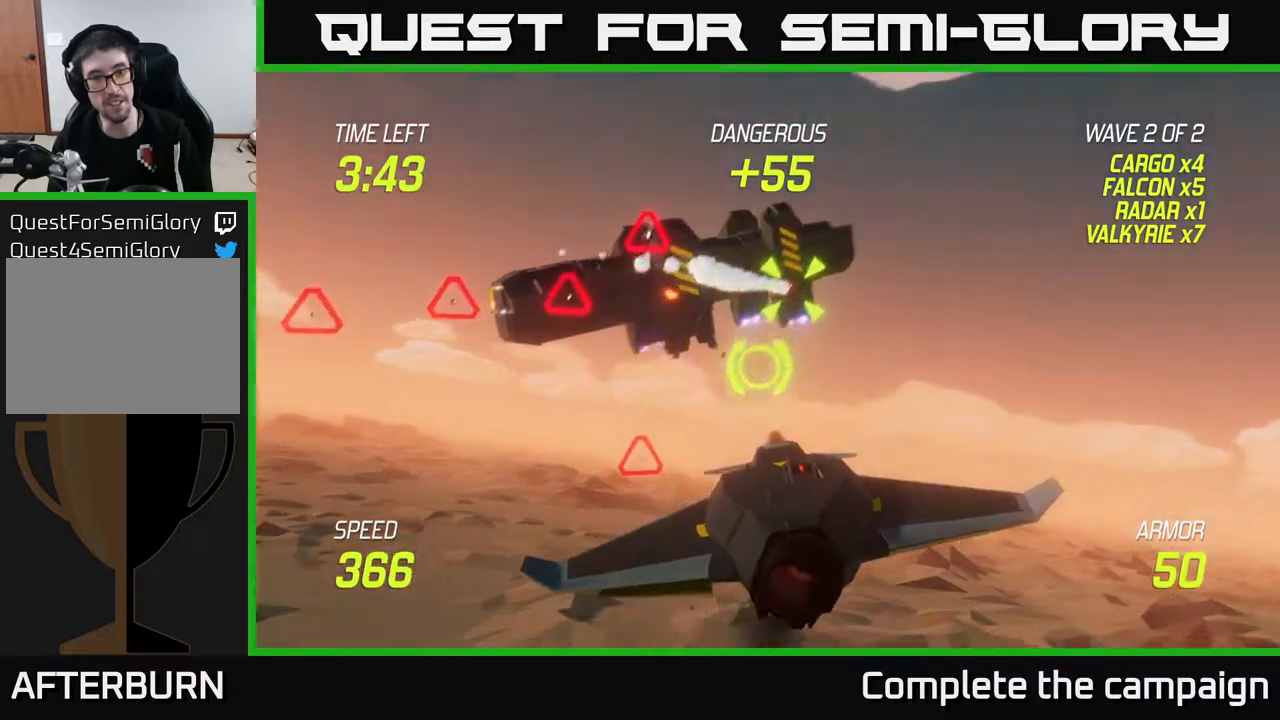
{"buttons": ["L2"], "left_stick": "up", "right_stick": "center", "events": [[17, "L2", "down"], [150, "L2", "up"], [150, "left_stick", "right"], [217, "L2", "down"], [383, "left_stick", "up"]]}
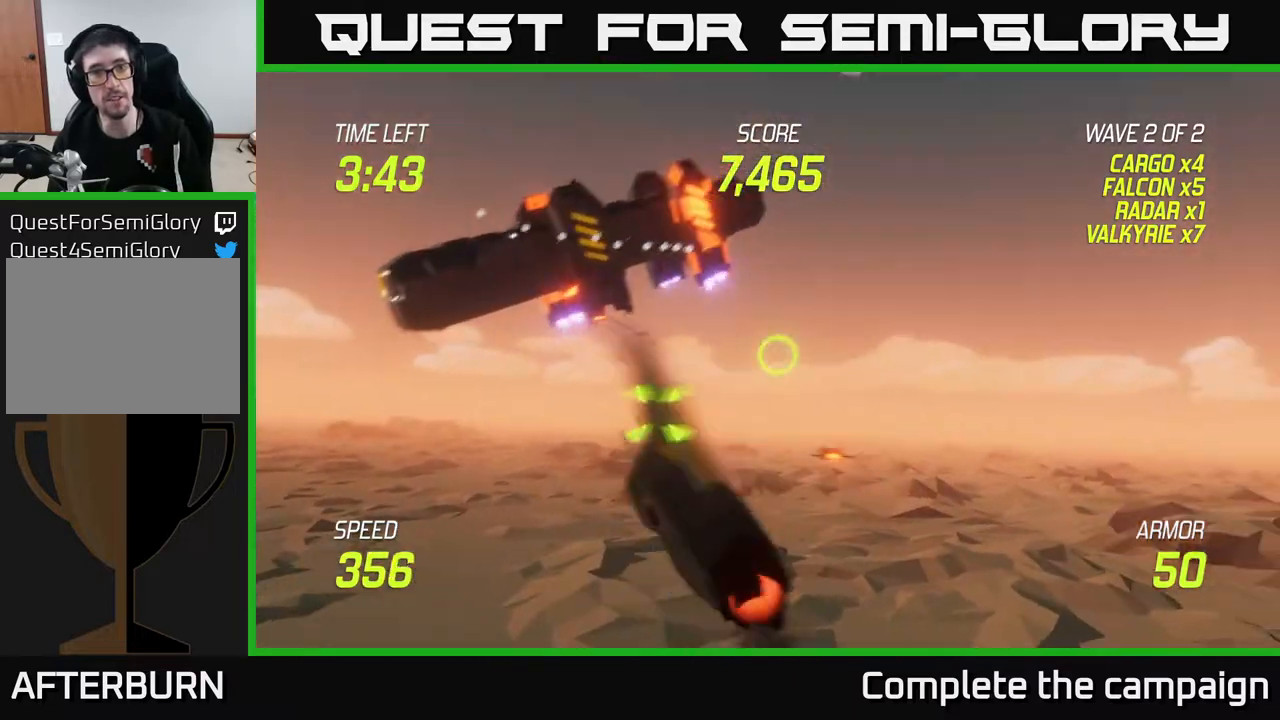
{"buttons": ["L2", "R2"], "left_stick": "center", "right_stick": "center", "events": [[67, "left_stick", "left"], [200, "R2", "down"], [217, "left_stick", "up-left"], [383, "L2", "up"], [450, "left_stick", "center"], [483, "L2", "down"]]}
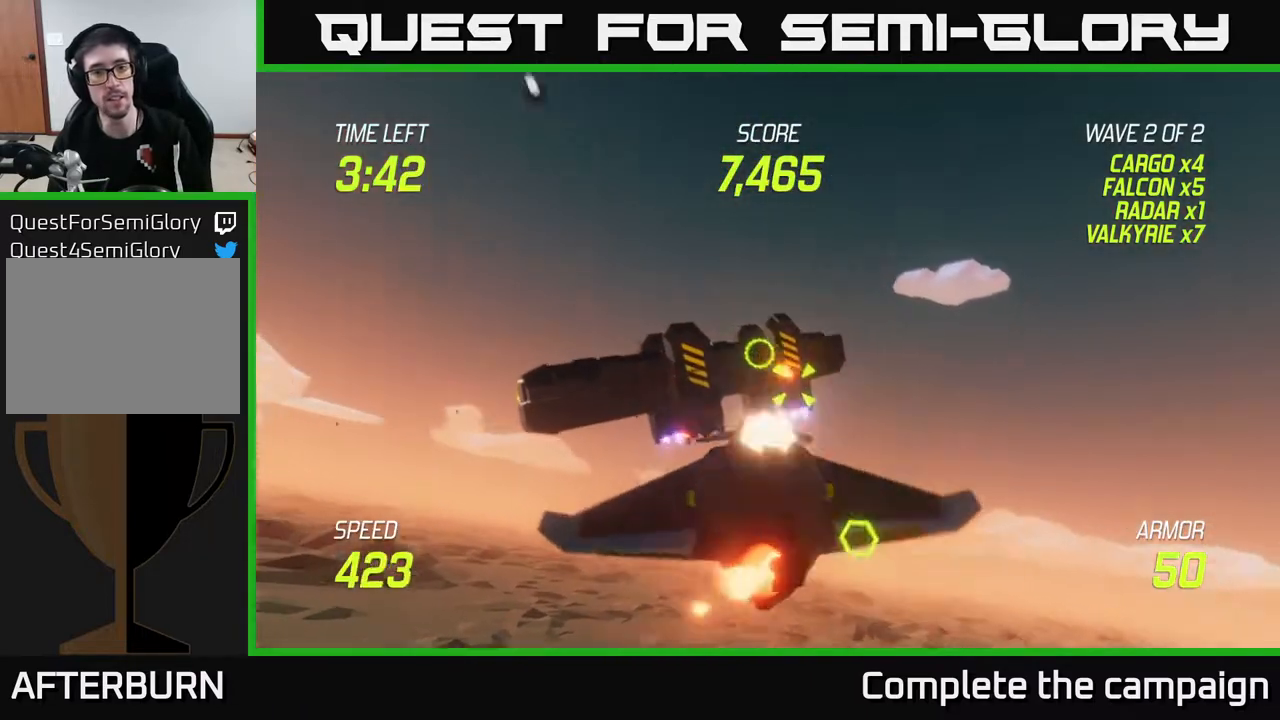
{"buttons": [], "left_stick": "right", "right_stick": "center", "events": [[50, "L2", "up"], [67, "left_stick", "right"], [283, "left_stick", "down-left"], [433, "left_stick", "down-right"], [483, "left_stick", "right"], [500, "R2", "up"]]}
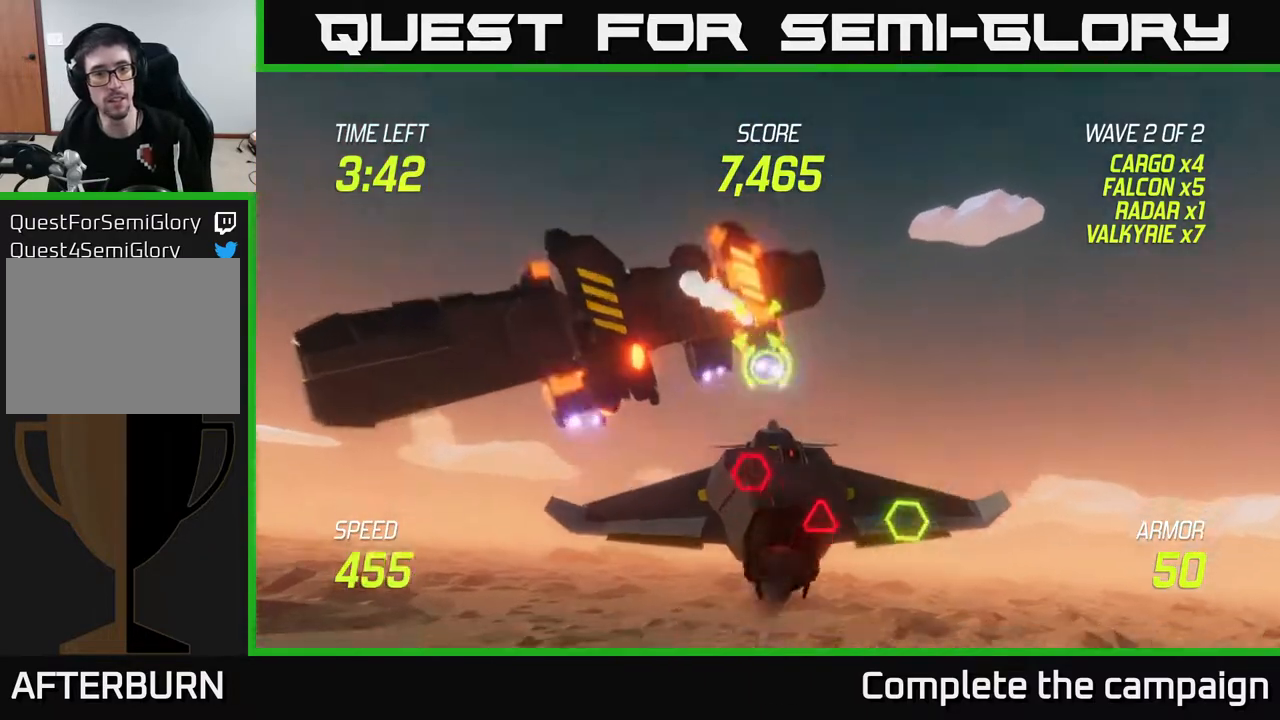
{"buttons": [], "left_stick": "left", "right_stick": "center", "events": [[333, "L2", "down"], [350, "left_stick", "left"], [483, "L2", "up"]]}
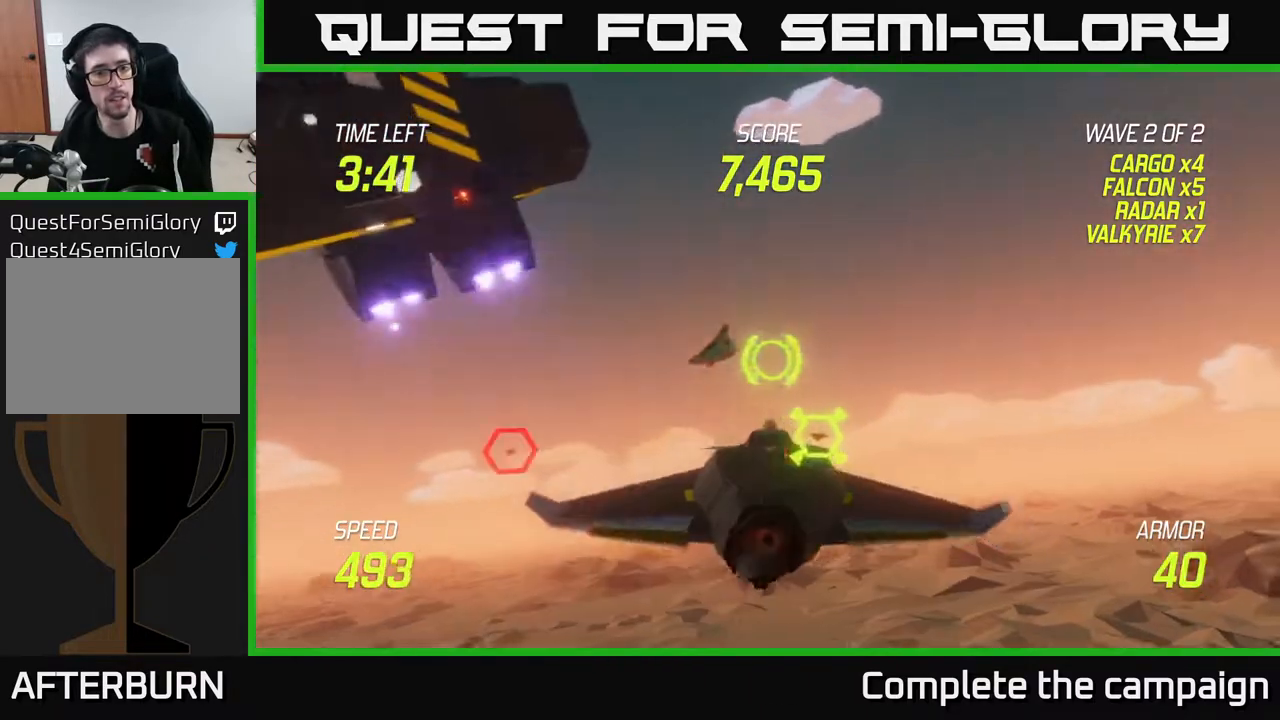
{"buttons": ["R2"], "left_stick": "up-left", "right_stick": "center", "events": [[83, "L2", "down"], [183, "L2", "up"], [200, "R2", "down"], [367, "left_stick", "center"], [500, "left_stick", "up-left"]]}
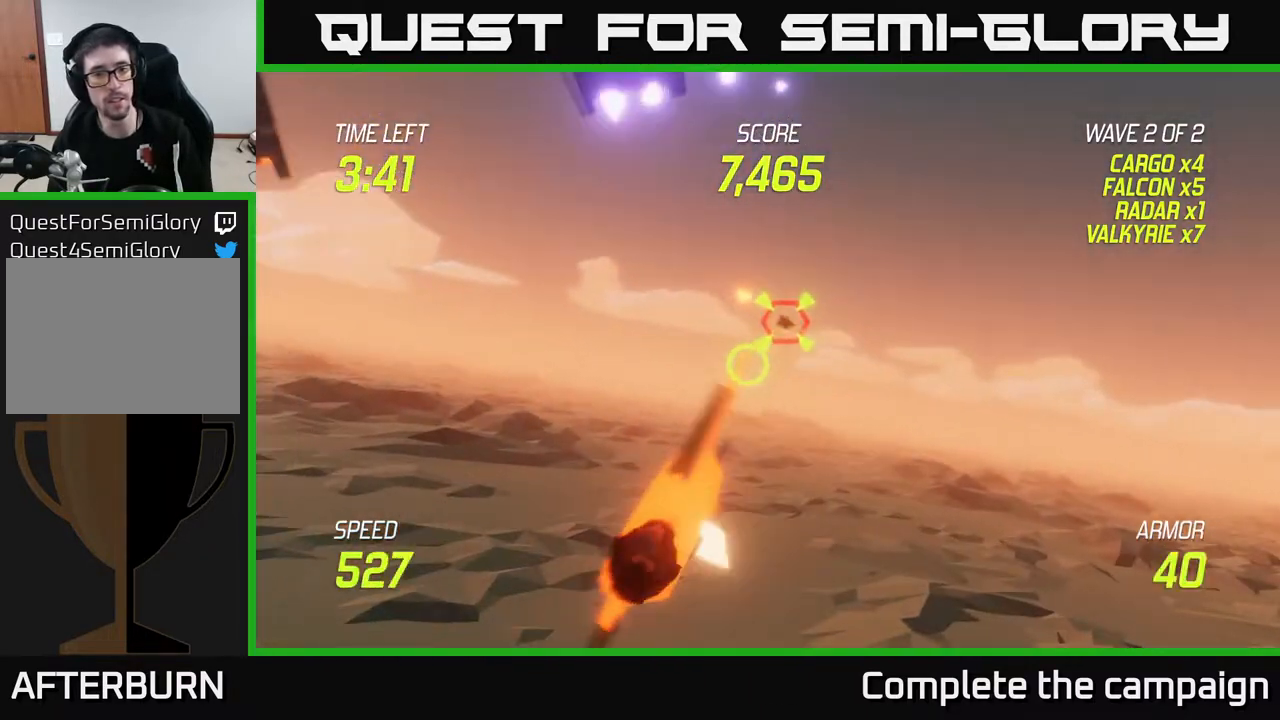
{"buttons": [], "left_stick": "left", "right_stick": "center", "events": [[133, "left_stick", "left"], [217, "R2", "up"], [300, "L2", "down"], [450, "L2", "up"]]}
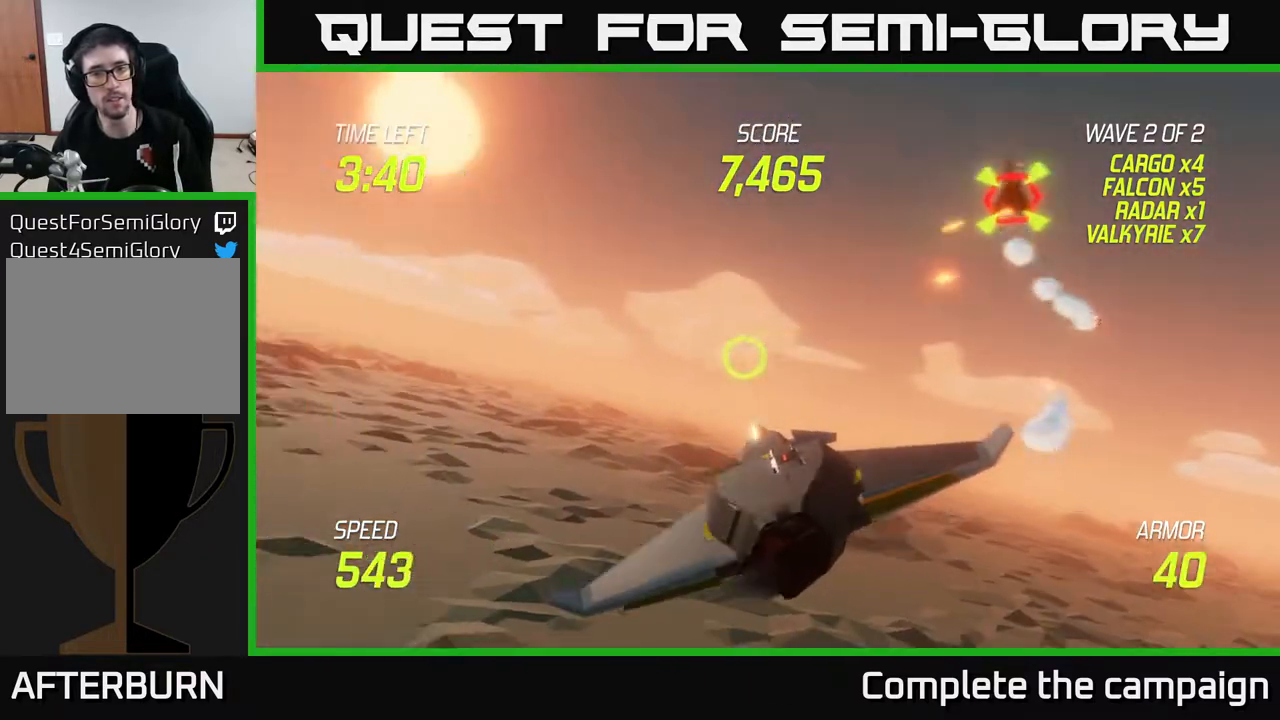
{"buttons": [], "left_stick": "left", "right_stick": "center", "events": []}
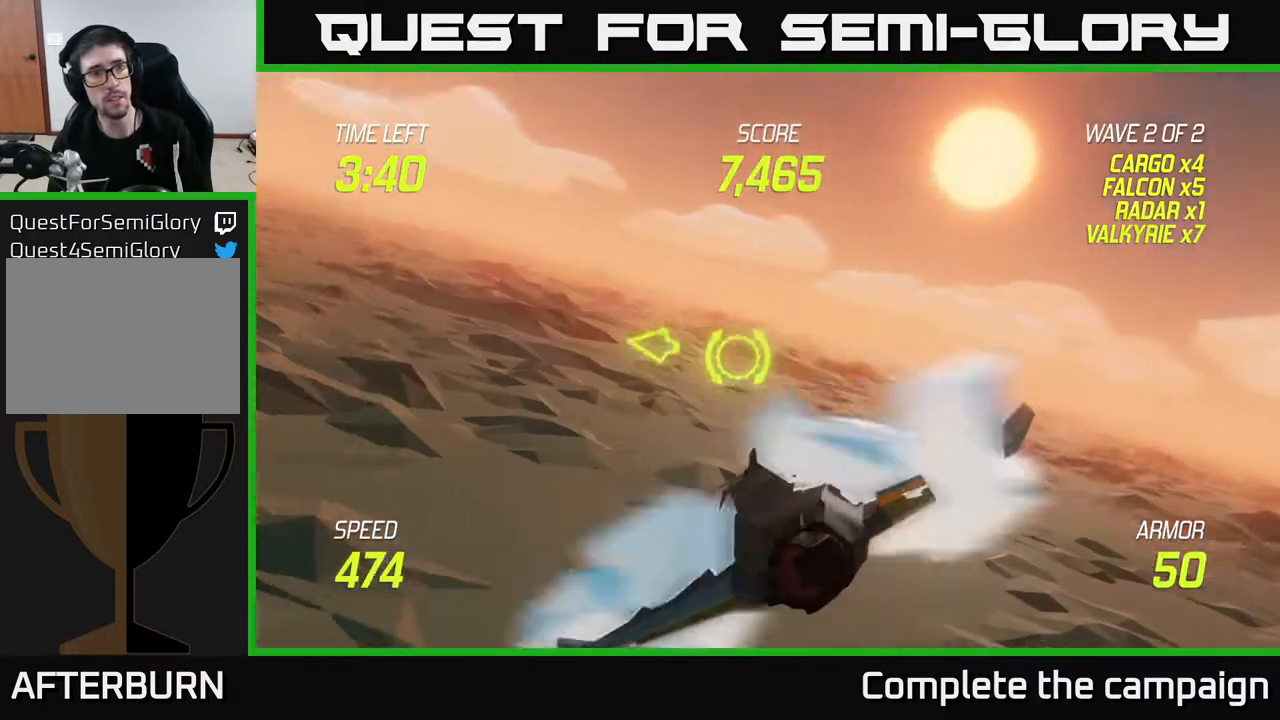
{"buttons": [], "left_stick": "up-left", "right_stick": "center", "events": [[217, "left_stick", "up-left"]]}
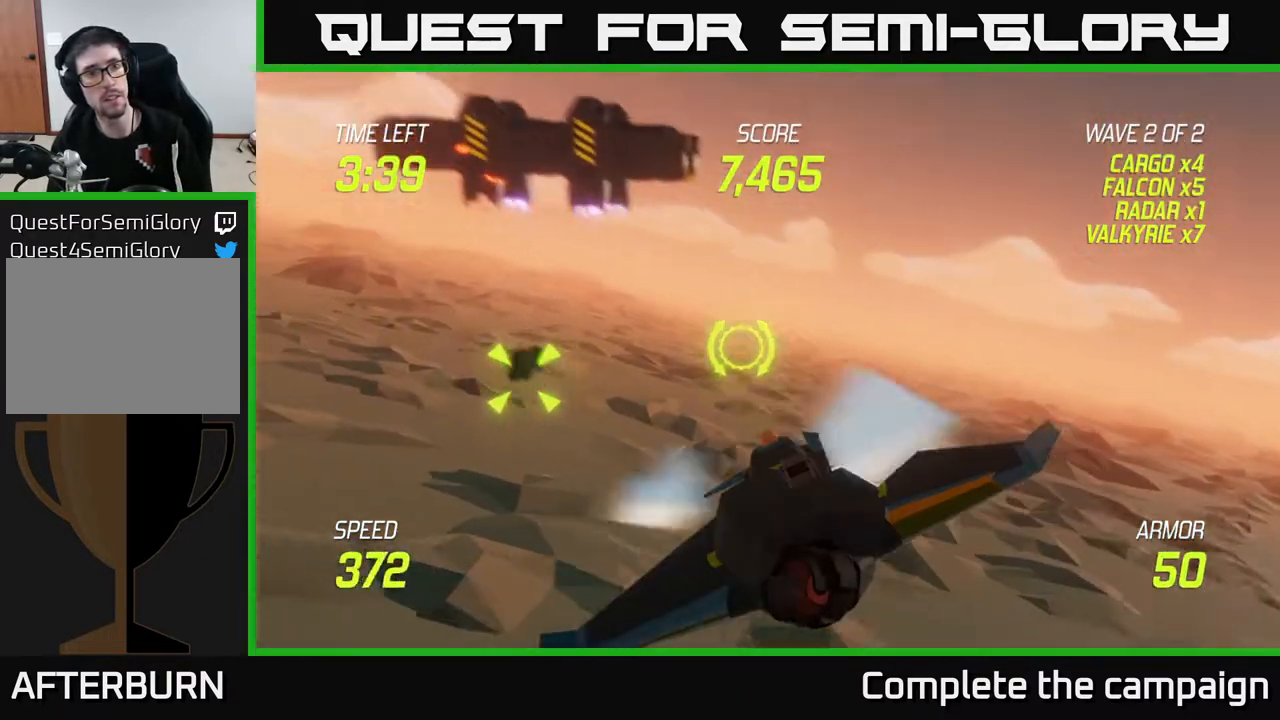
{"buttons": [], "left_stick": "center", "right_stick": "center", "events": [[117, "left_stick", "left"], [333, "R2", "down"], [383, "left_stick", "up"], [433, "R2", "up"], [500, "left_stick", "center"]]}
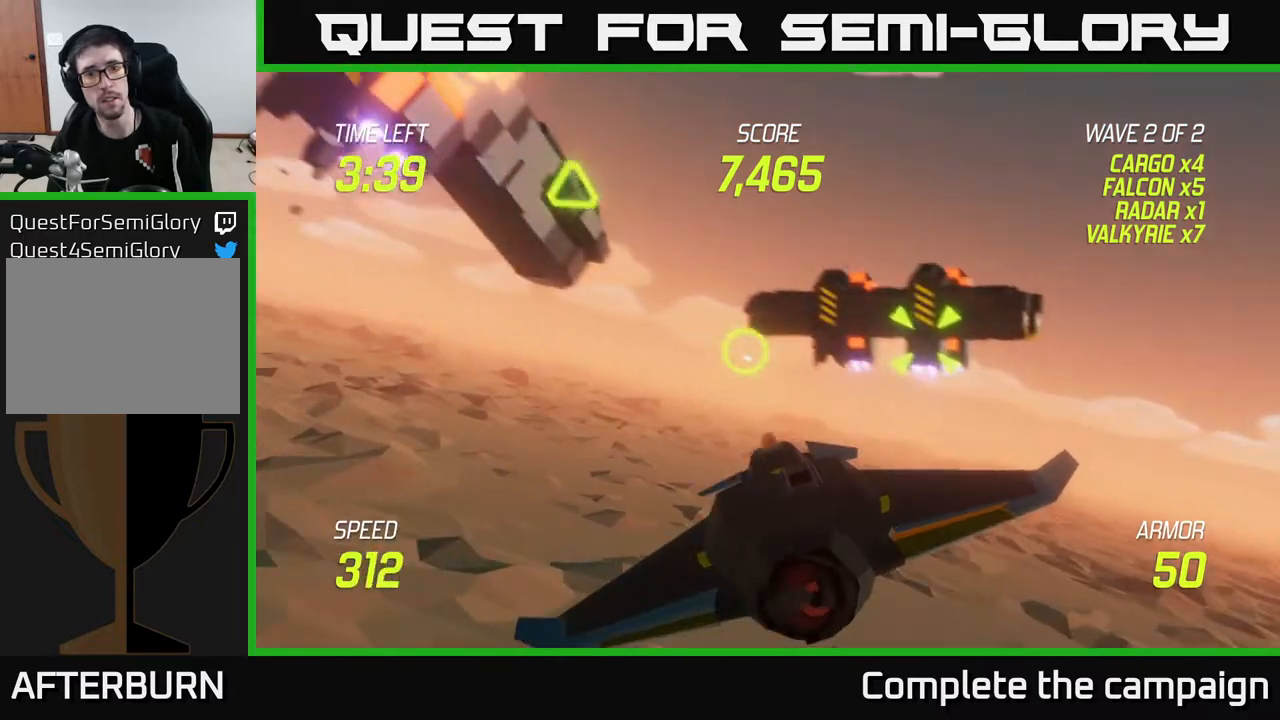
{"buttons": [], "left_stick": "center", "right_stick": "center", "events": [[50, "left_stick", "right"], [100, "R2", "down"], [217, "R2", "up"], [233, "left_stick", "center"], [333, "R2", "down"], [500, "R2", "up"]]}
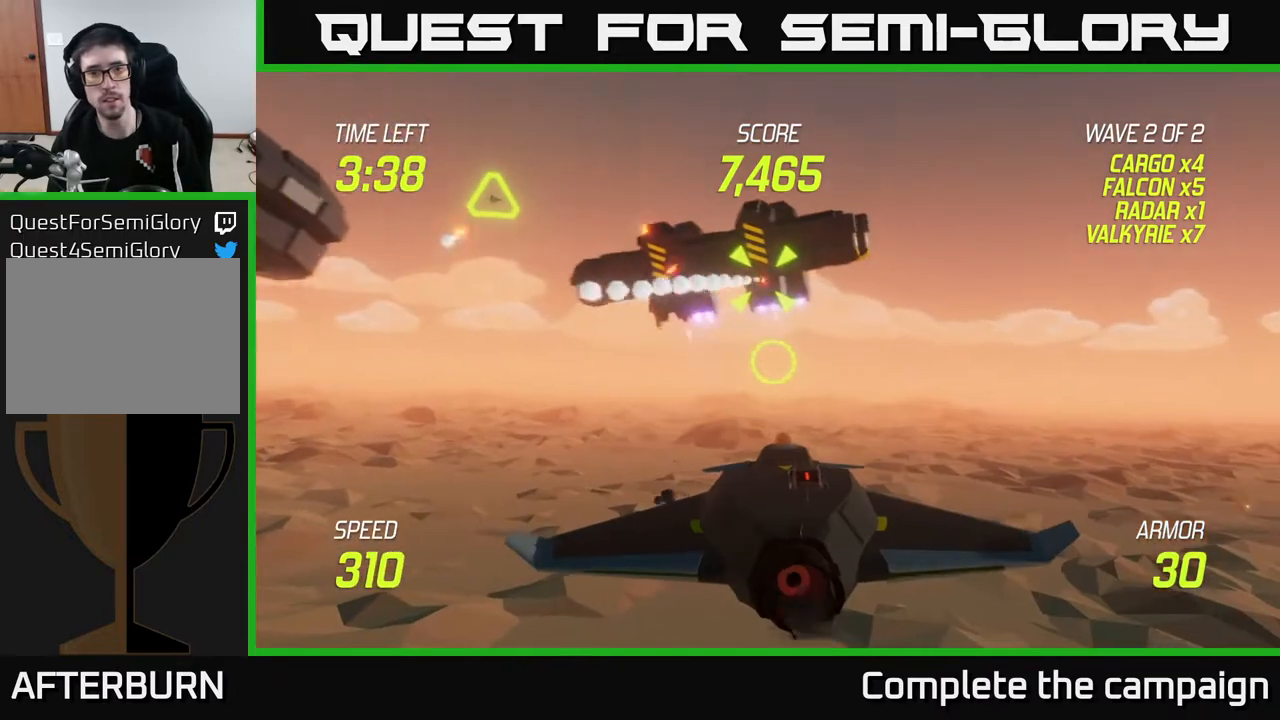
{"buttons": [], "left_stick": "up-right", "right_stick": "center", "events": [[200, "left_stick", "up-left"], [433, "left_stick", "up-right"]]}
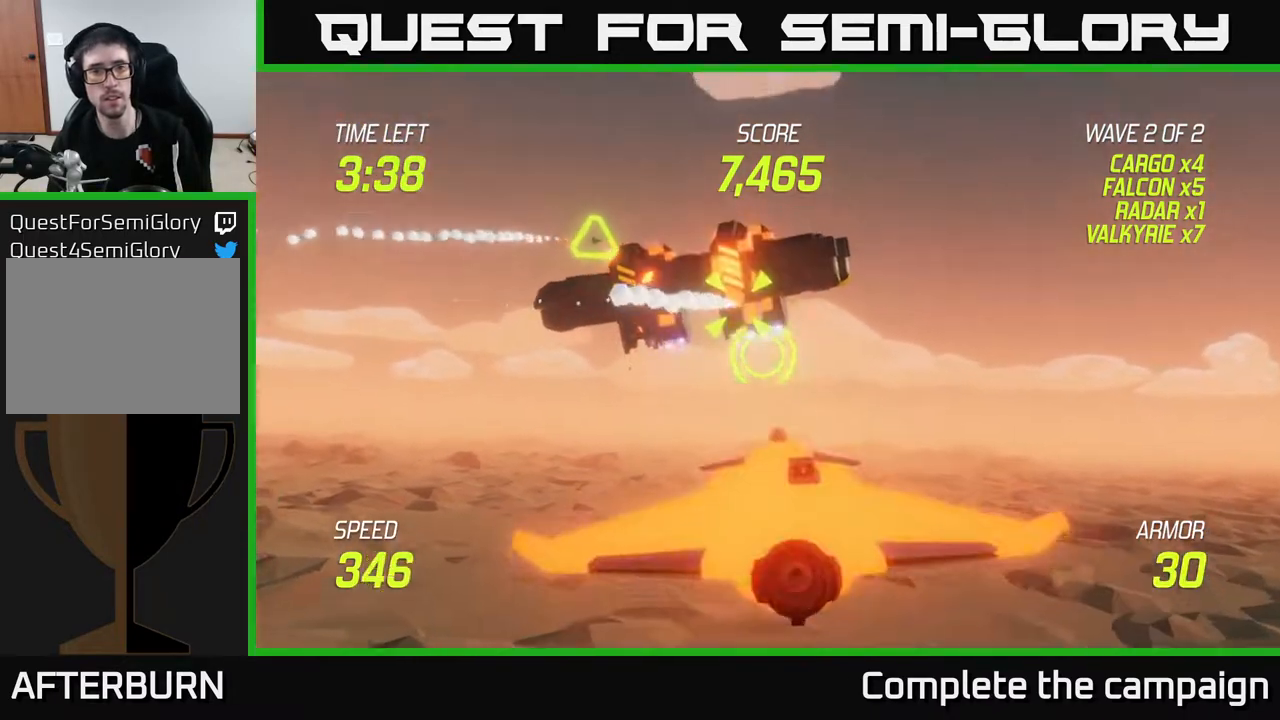
{"buttons": [], "left_stick": "center", "right_stick": "center", "events": [[83, "left_stick", "center"], [167, "left_stick", "left"], [367, "left_stick", "center"]]}
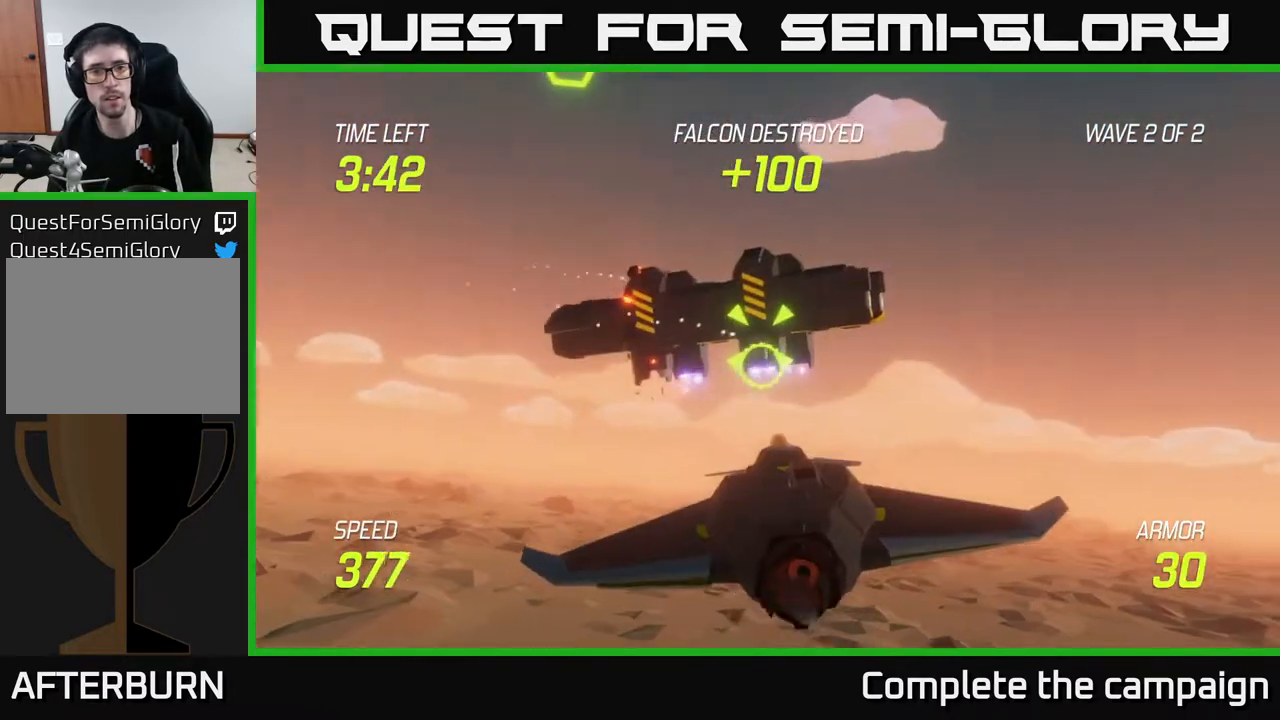
{"buttons": ["R2"], "left_stick": "left", "right_stick": "center", "events": [[83, "left_stick", "up-left"], [183, "R2", "down"], [200, "left_stick", "center"], [433, "left_stick", "left"]]}
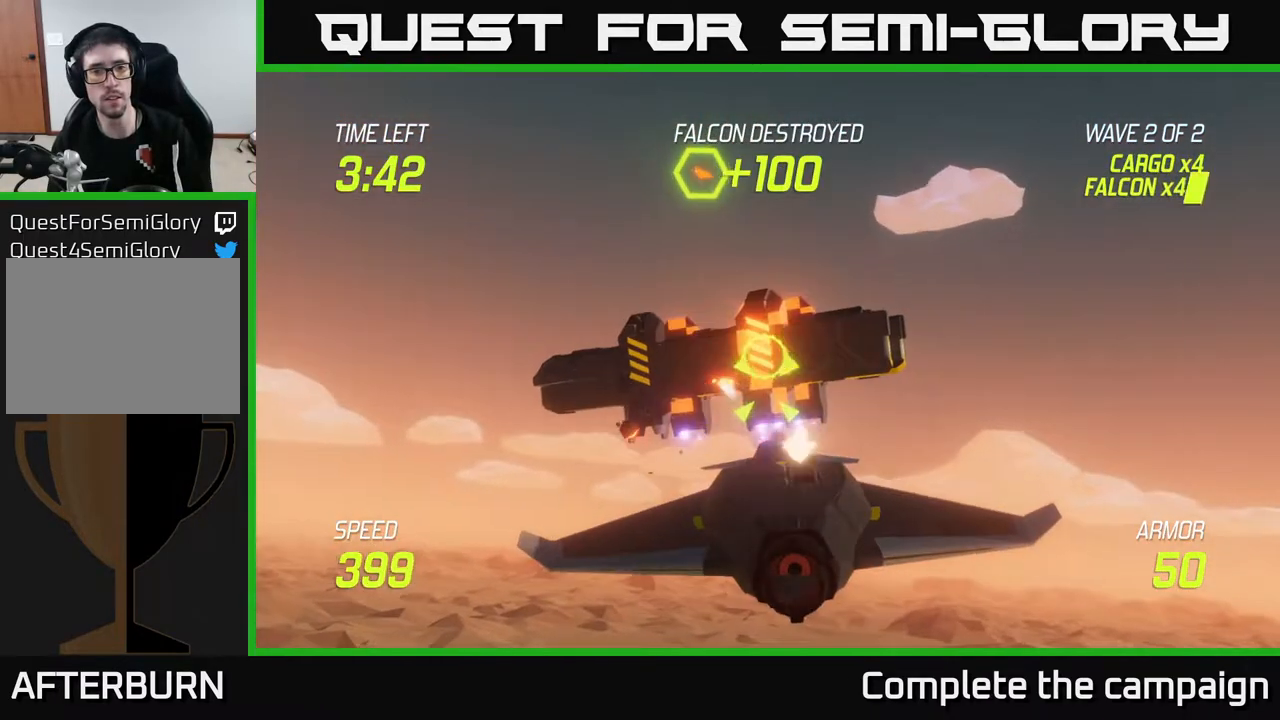
{"buttons": [], "left_stick": "center", "right_stick": "center", "events": [[50, "left_stick", "center"], [333, "left_stick", "down-left"], [383, "left_stick", "down"], [433, "R2", "up"], [500, "left_stick", "center"]]}
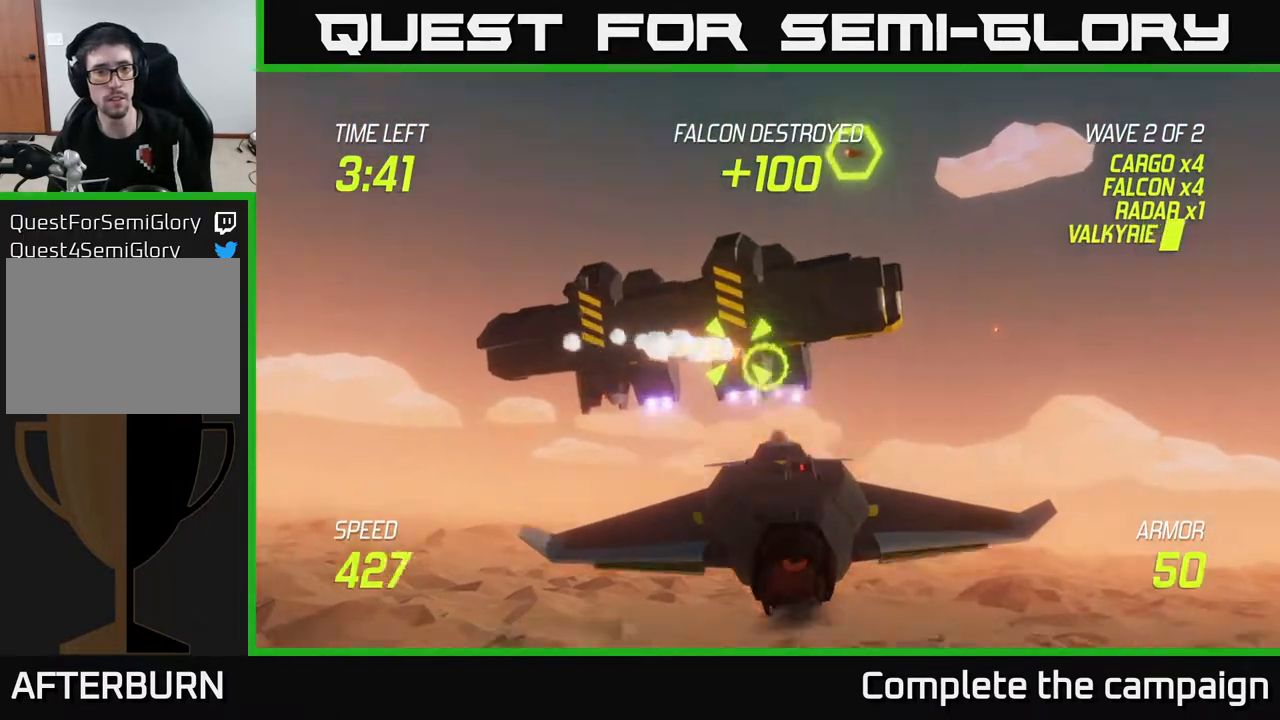
{"buttons": ["R2"], "left_stick": "left", "right_stick": "center", "events": [[217, "left_stick", "up-left"], [400, "left_stick", "center"], [500, "R2", "down"], [500, "left_stick", "left"]]}
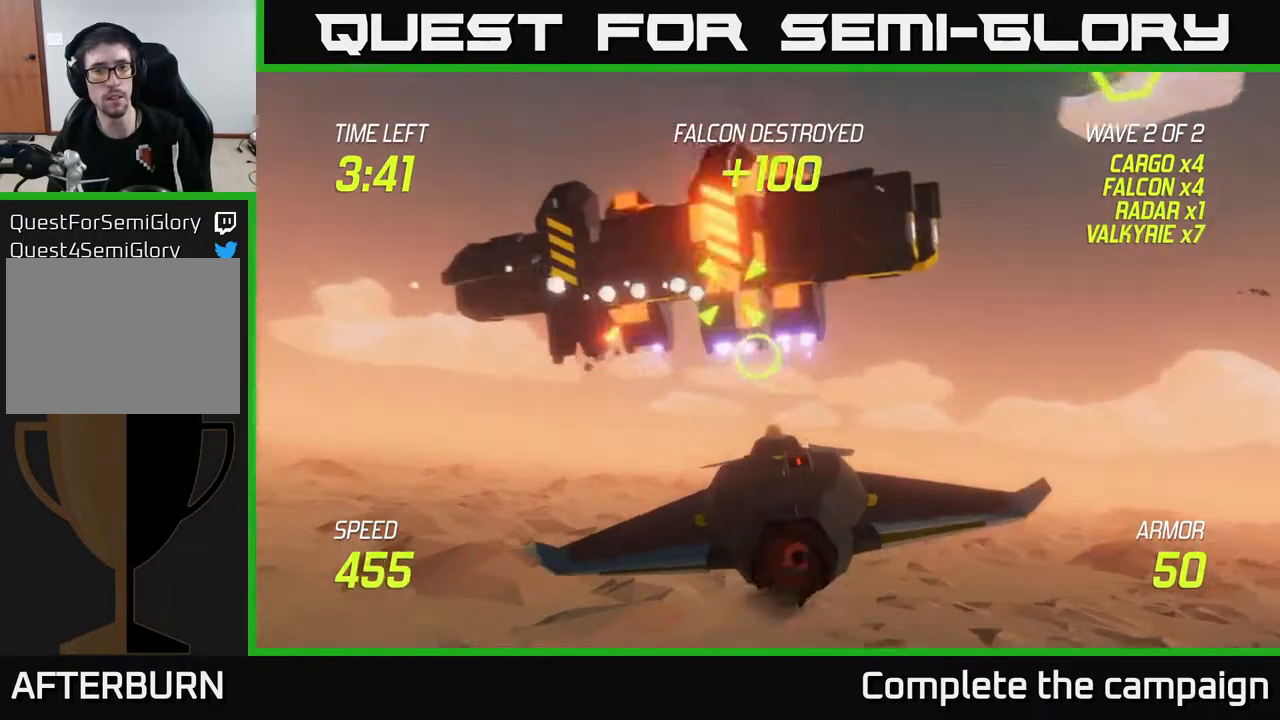
{"buttons": ["R2"], "left_stick": "down-right", "right_stick": "center", "events": [[167, "left_stick", "center"], [433, "left_stick", "down-right"]]}
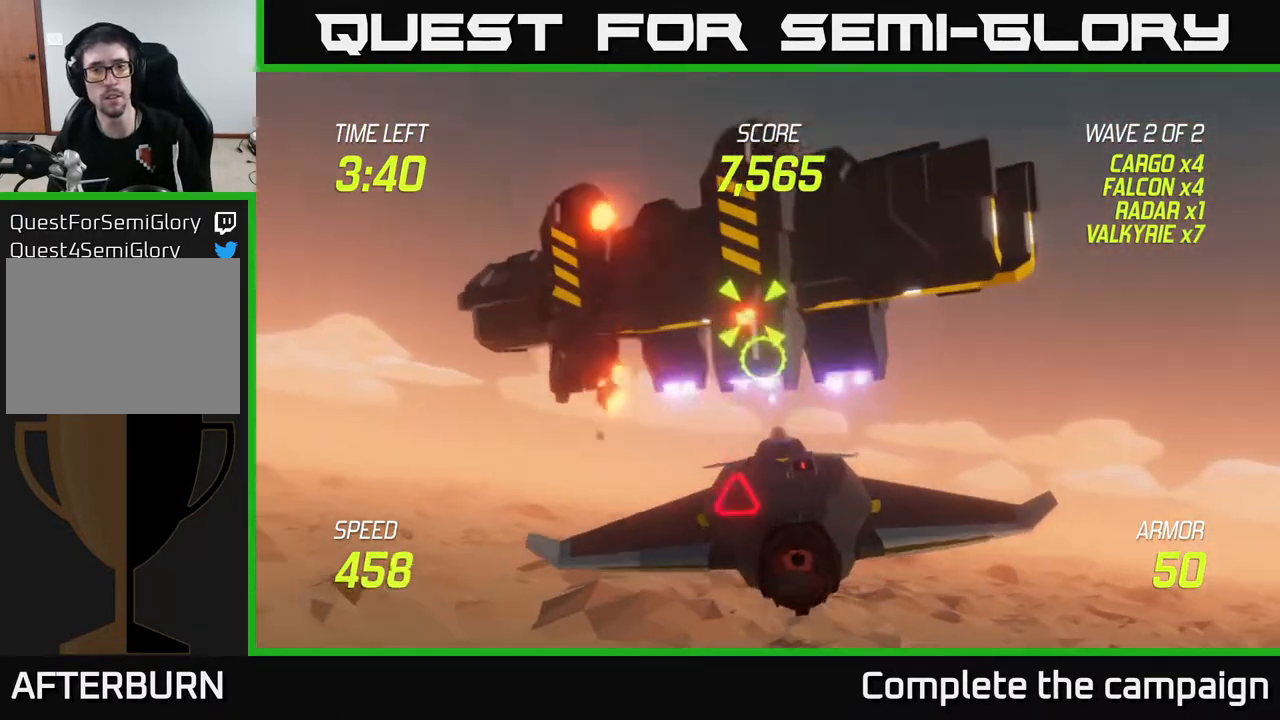
{"buttons": [], "left_stick": "up-right", "right_stick": "center", "events": [[33, "R2", "up"], [200, "left_stick", "left"], [417, "left_stick", "up"], [483, "left_stick", "up-right"]]}
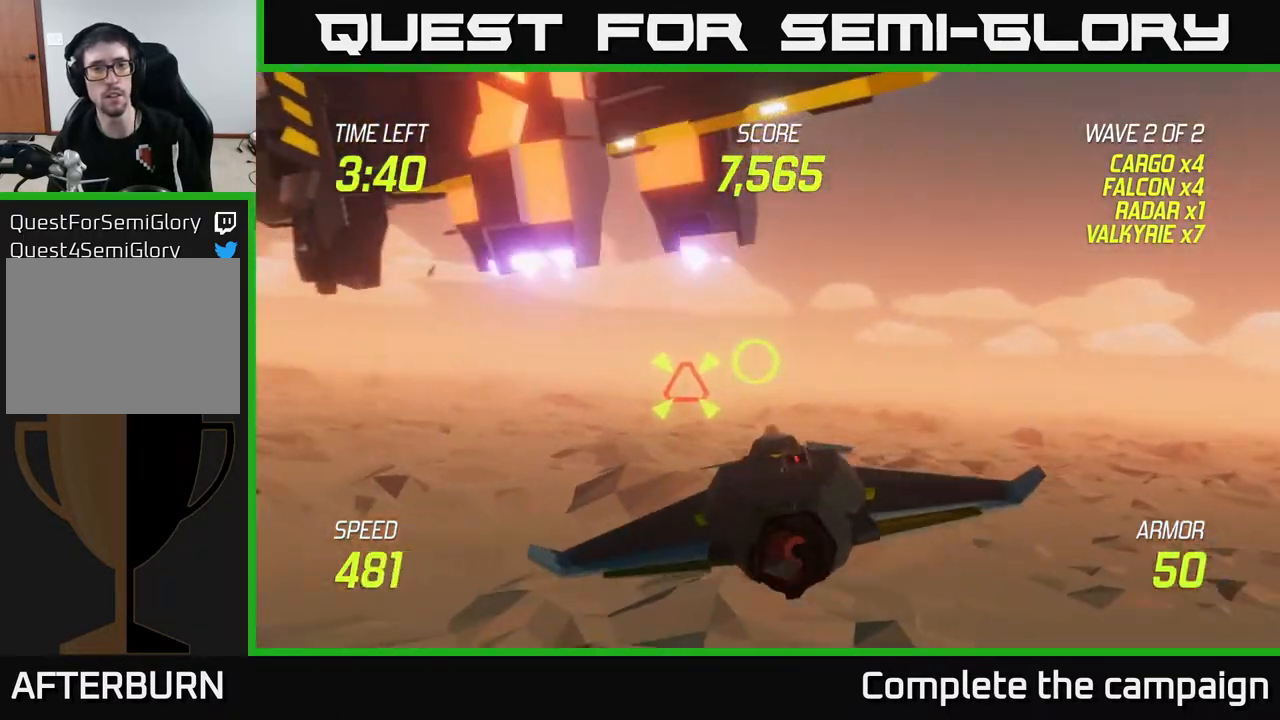
{"buttons": ["R2"], "left_stick": "left", "right_stick": "center", "events": [[67, "left_stick", "center"], [133, "left_stick", "up-left"], [300, "left_stick", "down"], [483, "R2", "down"], [500, "left_stick", "left"]]}
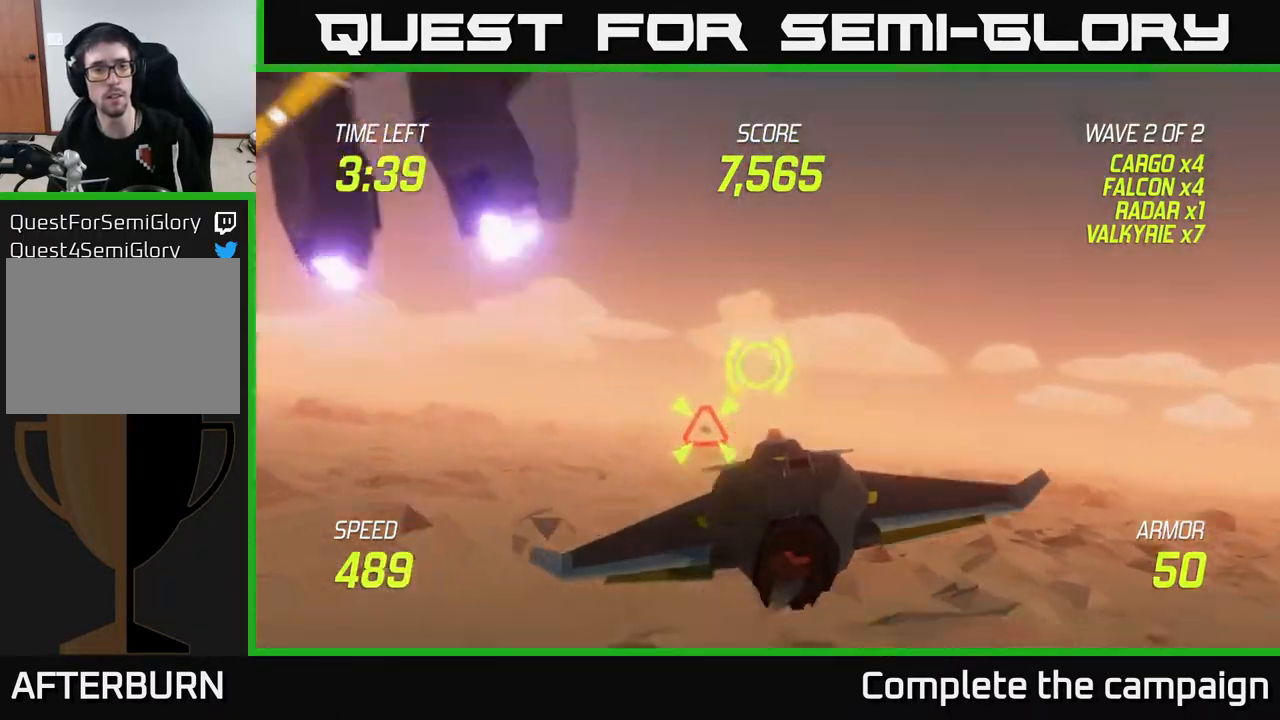
{"buttons": ["L2"], "left_stick": "right", "right_stick": "center", "events": [[83, "R2", "up"], [150, "left_stick", "up-left"], [200, "R2", "down"], [267, "L2", "down"], [300, "left_stick", "right"], [333, "R2", "up"], [367, "L2", "up"], [417, "L2", "down"]]}
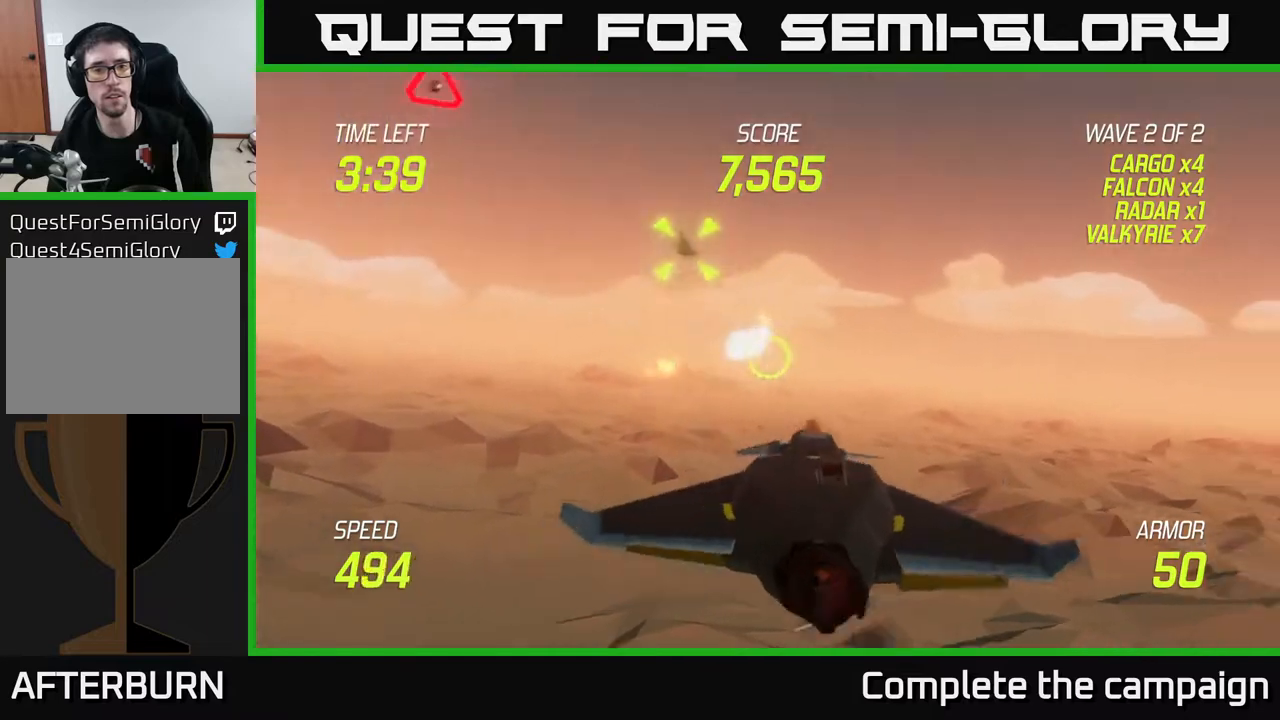
{"buttons": [], "left_stick": "up-left", "right_stick": "center", "events": [[17, "left_stick", "left"], [33, "L2", "up"], [367, "left_stick", "up-left"]]}
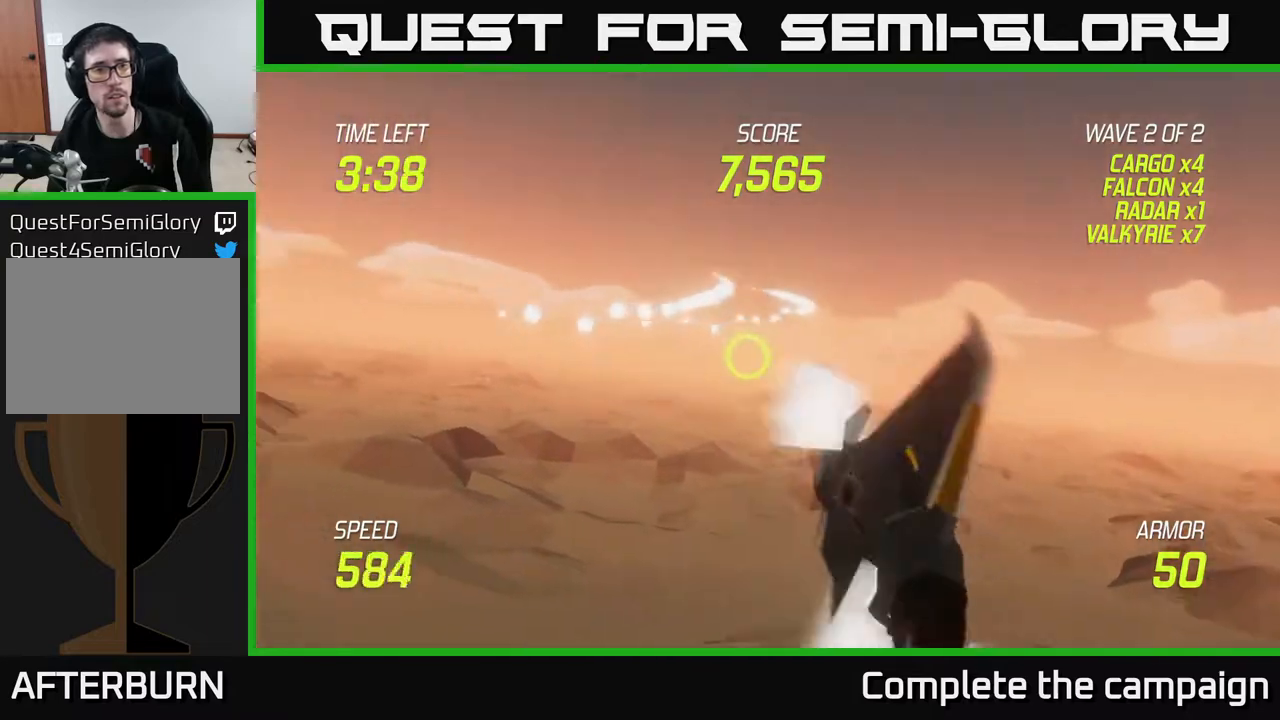
{"buttons": ["L2"], "left_stick": "left", "right_stick": "center", "events": [[217, "left_stick", "left"], [500, "L2", "down"]]}
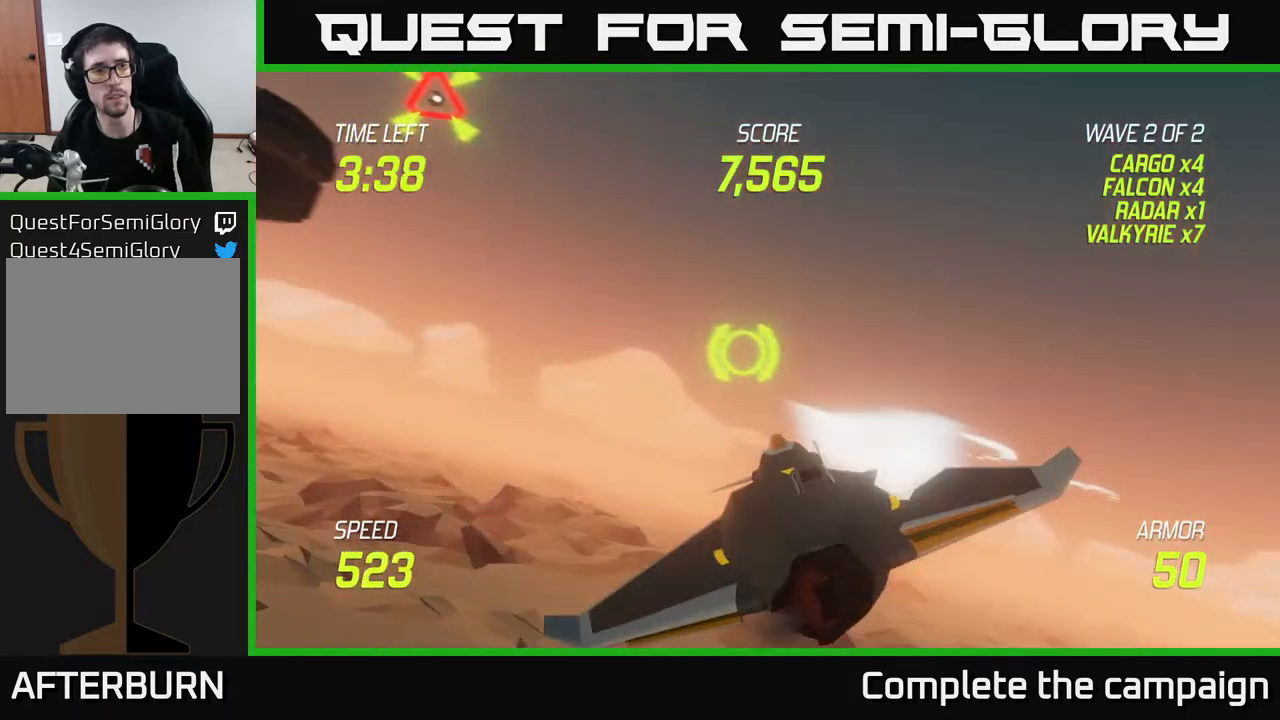
{"buttons": ["L2"], "left_stick": "up", "right_stick": "center", "events": [[383, "left_stick", "up-left"], [500, "left_stick", "up"]]}
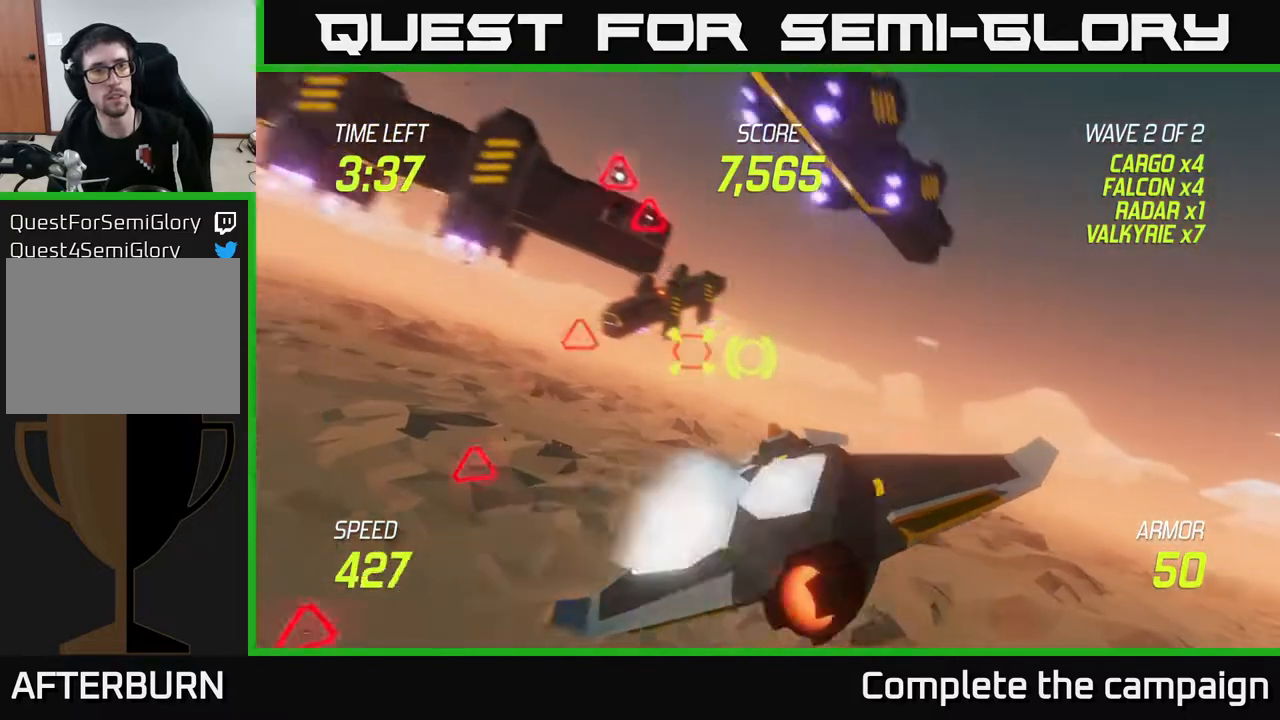
{"buttons": ["L2"], "left_stick": "up-left", "right_stick": "center", "events": [[17, "left_stick", "up-right"], [50, "L2", "up"], [133, "L2", "down"], [217, "L2", "up"], [300, "L2", "down"], [400, "L2", "up"], [433, "L2", "down"], [500, "left_stick", "up-left"]]}
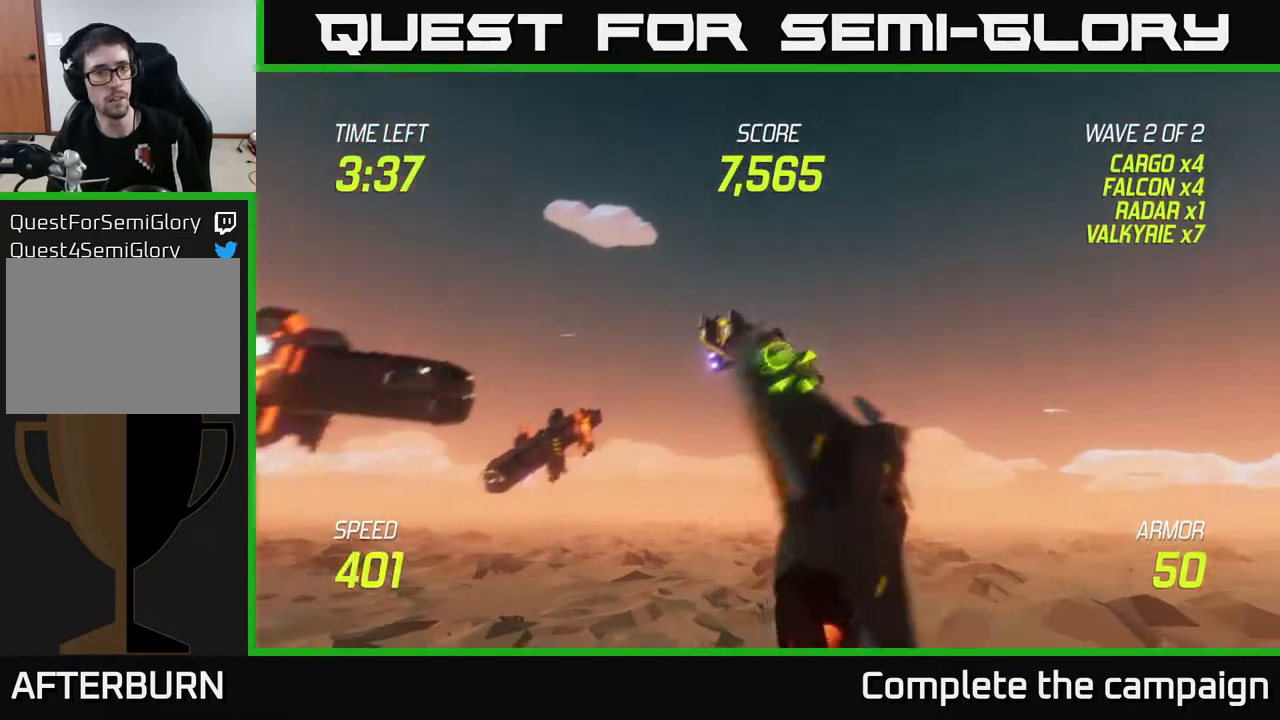
{"buttons": ["L2"], "left_stick": "left", "right_stick": "center", "events": [[33, "L2", "up"], [33, "left_stick", "left"], [67, "L2", "down"], [350, "left_stick", "up"], [433, "left_stick", "center"], [483, "left_stick", "left"]]}
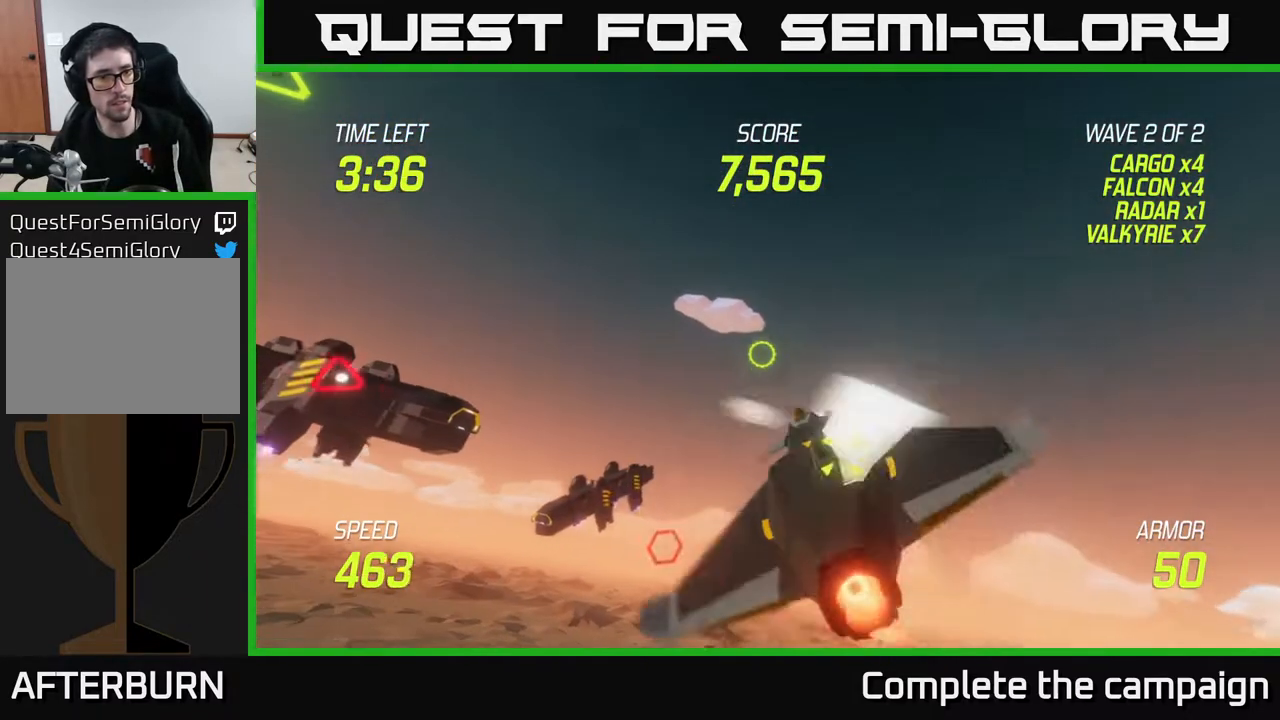
{"buttons": ["L2"], "left_stick": "down", "right_stick": "center", "events": [[283, "left_stick", "down"]]}
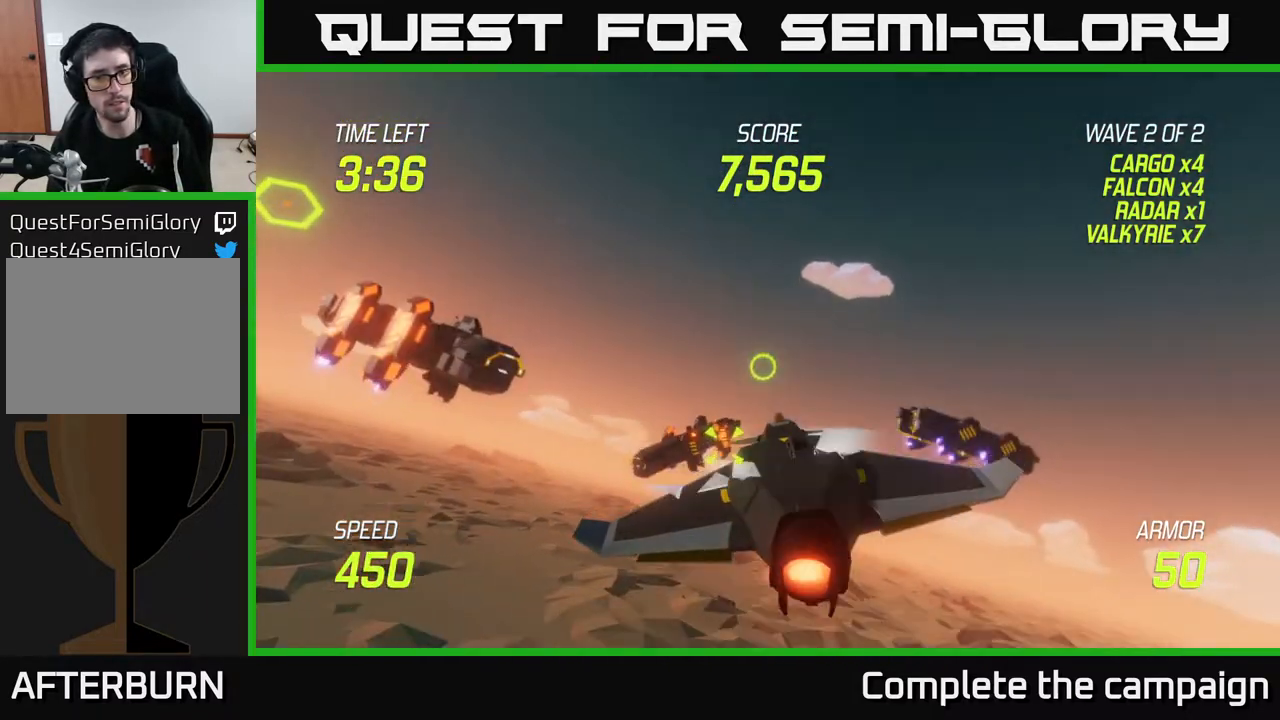
{"buttons": [], "left_stick": "left", "right_stick": "center", "events": [[33, "left_stick", "right"], [150, "L2", "up"], [333, "left_stick", "left"], [367, "R2", "down"], [467, "R2", "up"]]}
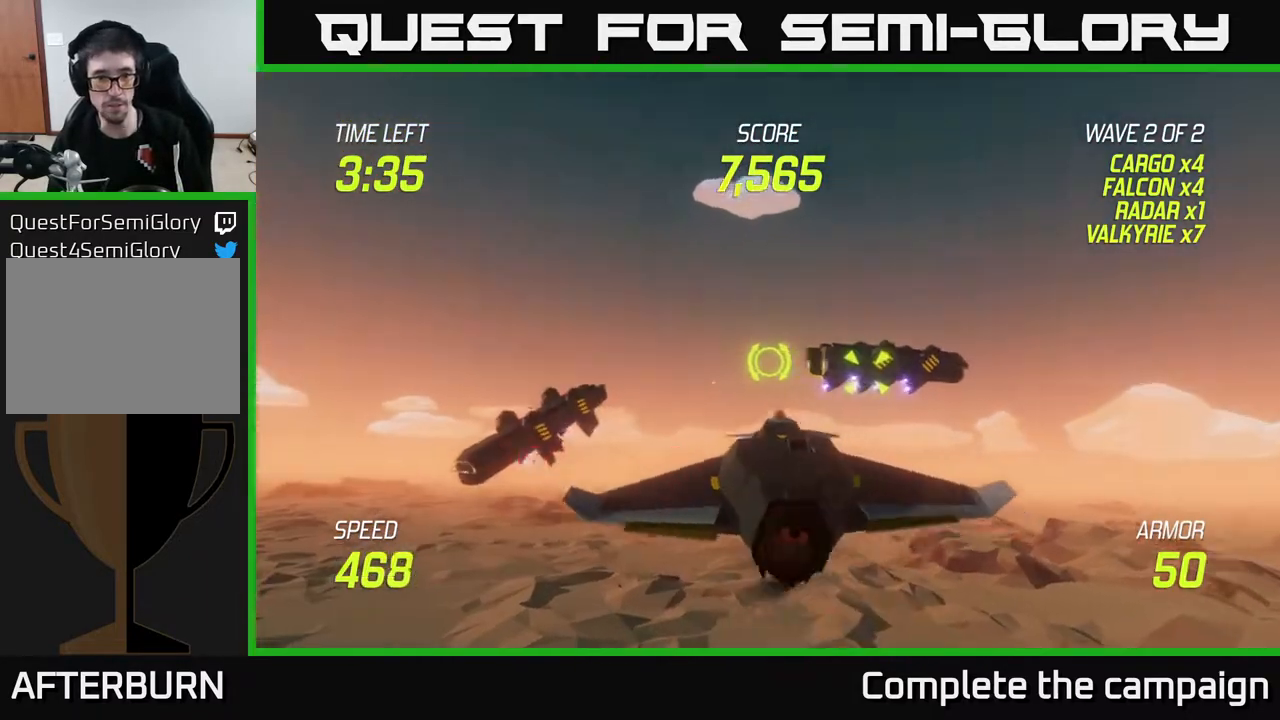
{"buttons": ["R2"], "left_stick": "down-left", "right_stick": "center", "events": [[100, "R2", "down"], [183, "R2", "up"], [300, "left_stick", "down-left"], [367, "R2", "down"]]}